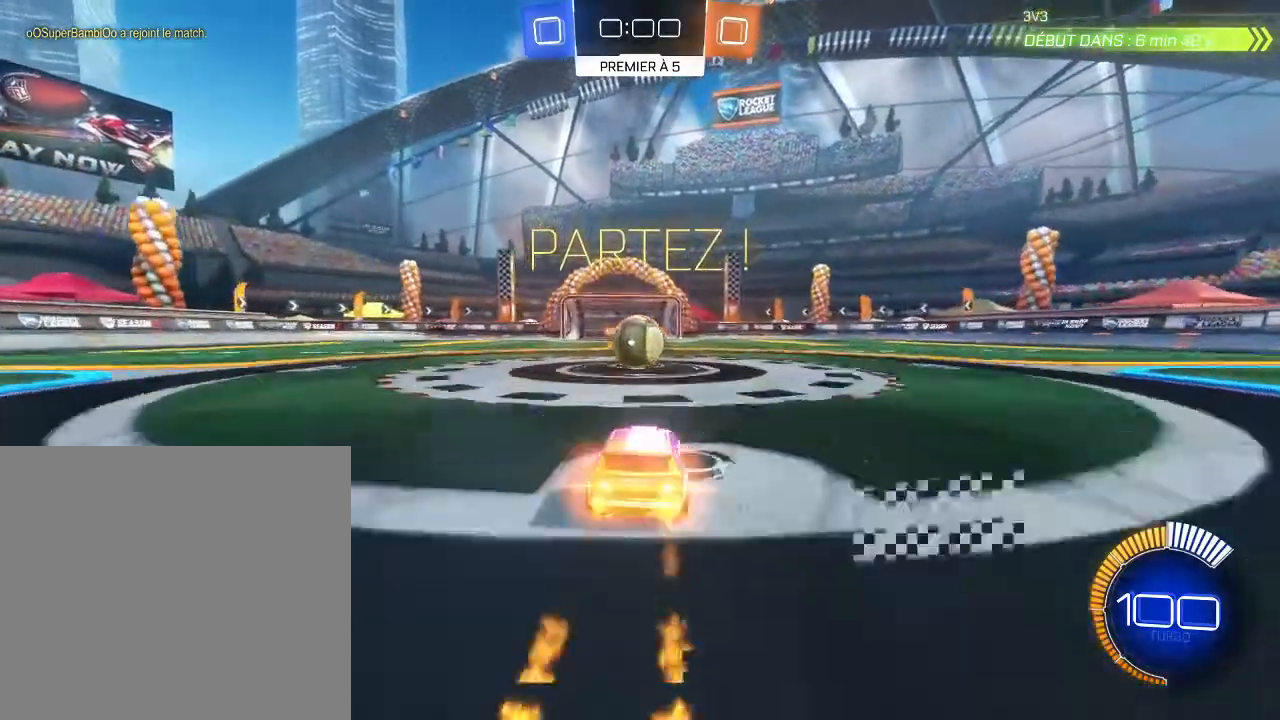
Gameplay with a controller (Xbox layout); each line is a JSON object with the inputs held at the frame after it. "events" lists button and stick changes between this image and that frame as [ms after this image, input, new state], when the widget could be followed in between. Not read: R3.
{"buttons": ["R2"], "left_stick": "up", "right_stick": "center", "events": [[133, "A", "down"], [133, "left_stick", "down-left"], [233, "left_stick", "up-left"], [300, "A", "up"], [300, "B", "up"], [300, "left_stick", "up"], [367, "A", "down"], [467, "A", "up"]]}
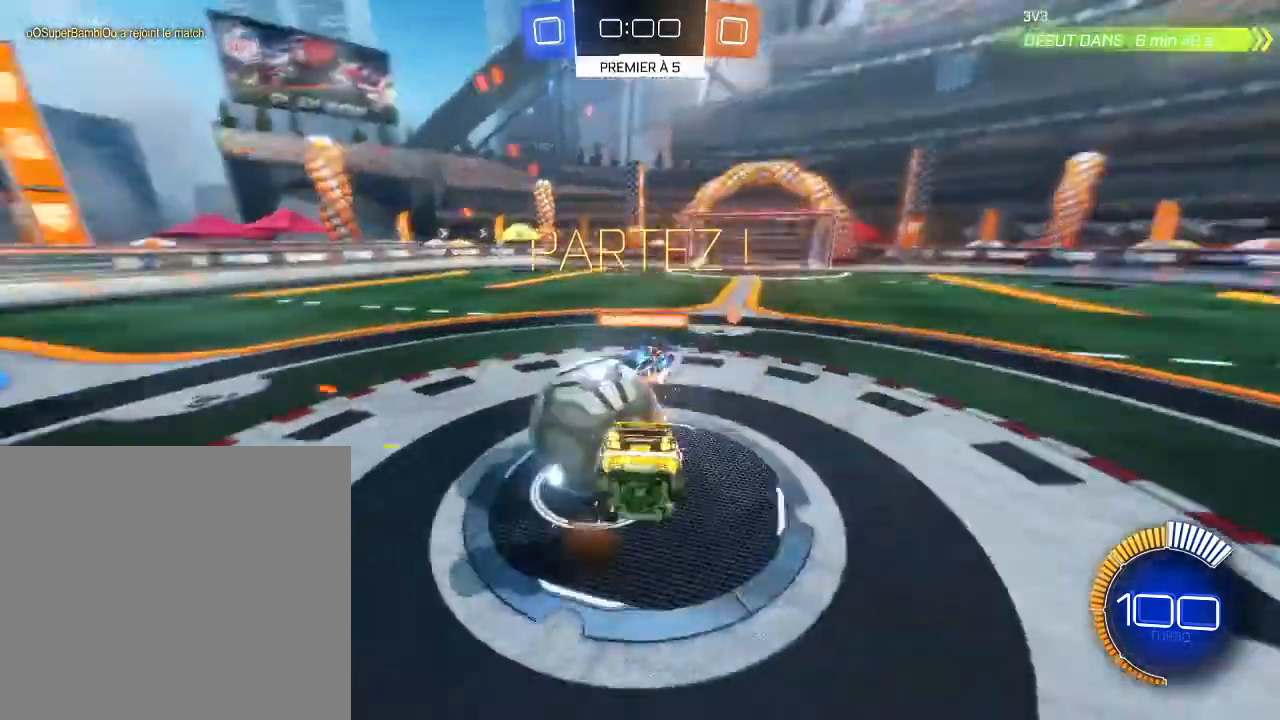
{"buttons": ["R2"], "left_stick": "left", "right_stick": "center", "events": [[467, "left_stick", "left"]]}
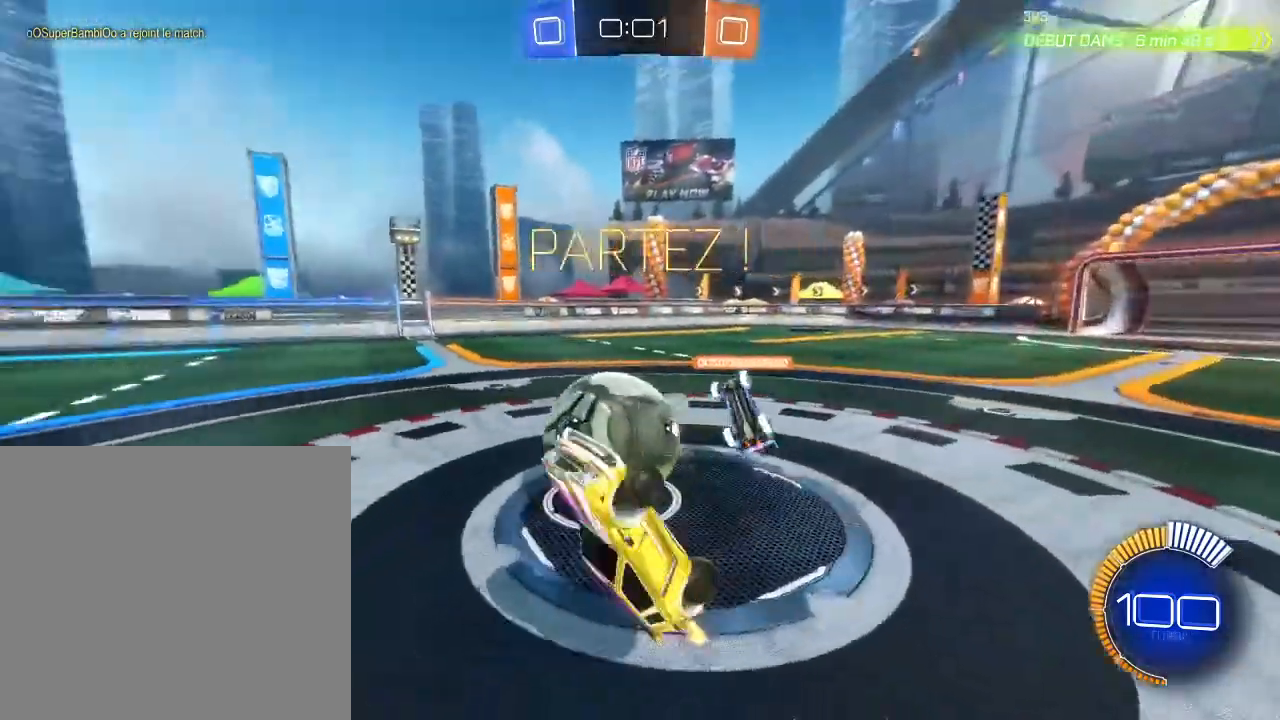
{"buttons": ["R2"], "left_stick": "left", "right_stick": "center", "events": []}
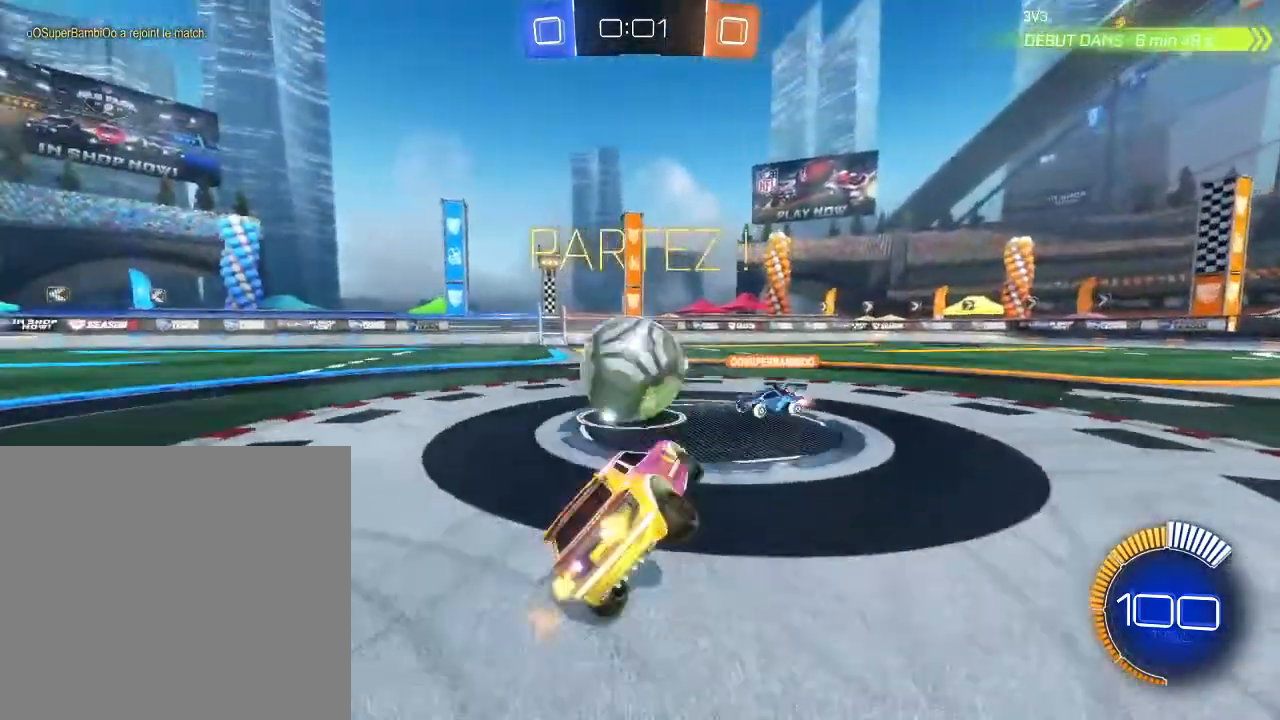
{"buttons": ["B", "R2"], "left_stick": "left", "right_stick": "center"}
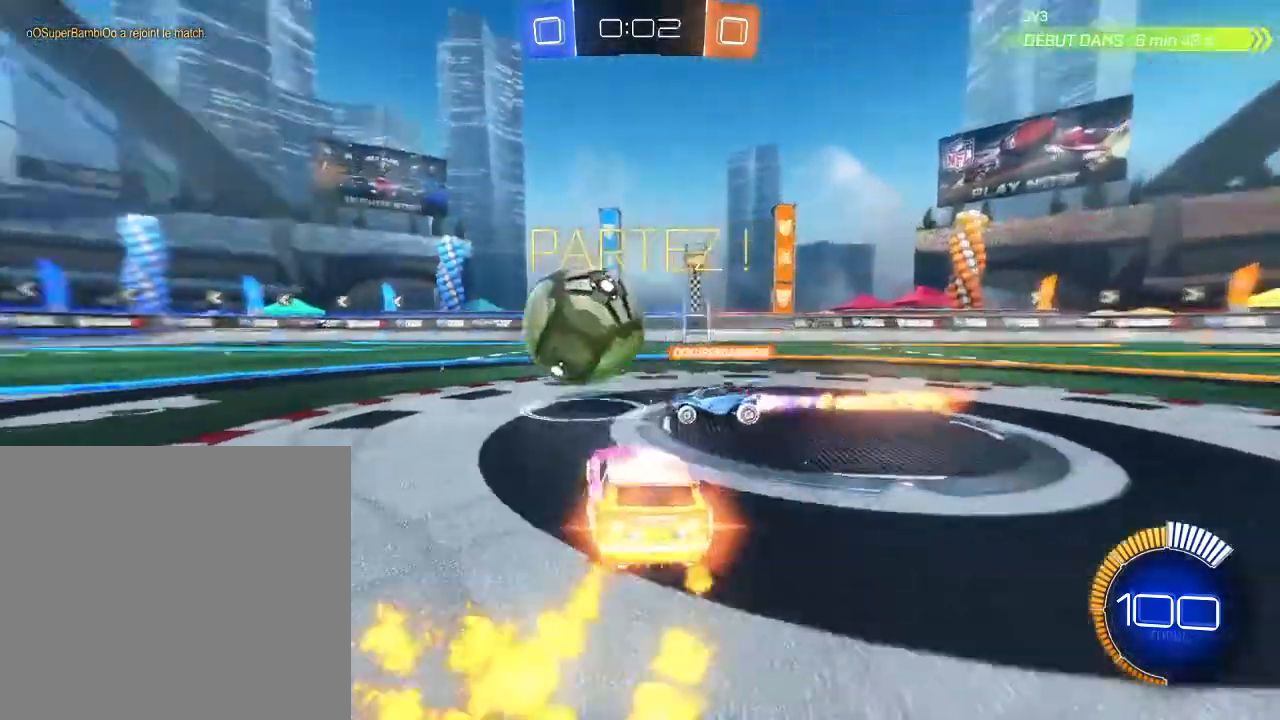
{"buttons": ["B", "R2"], "left_stick": "center", "right_stick": "center", "events": [[467, "left_stick", "center"]]}
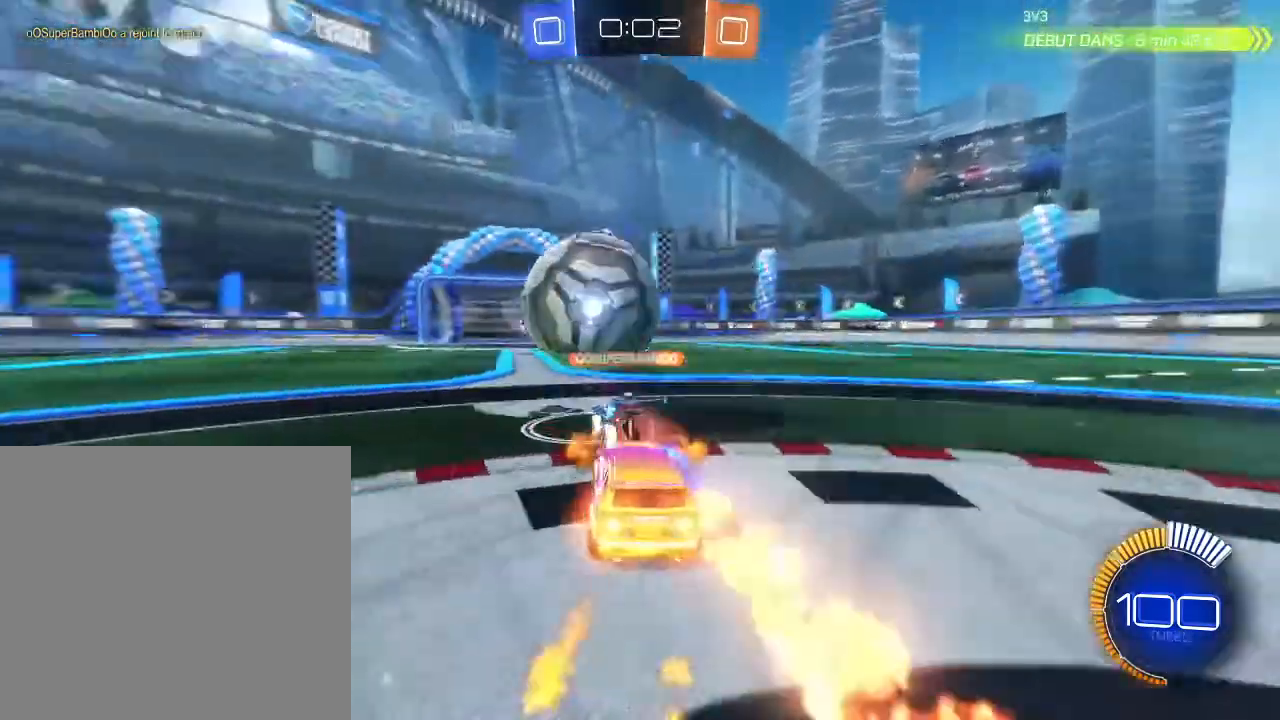
{"buttons": ["B", "R2"], "left_stick": "center", "right_stick": "center", "events": [[267, "left_stick", "down-left"], [467, "left_stick", "center"]]}
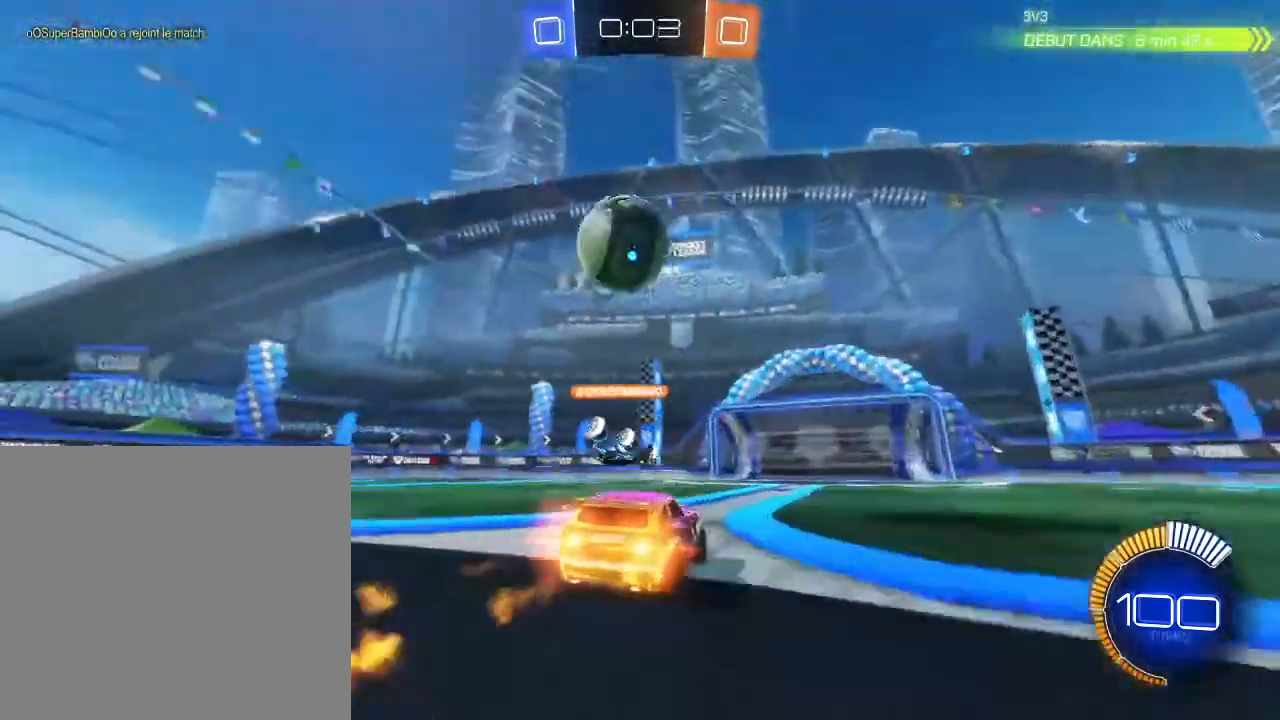
{"buttons": ["B", "R1", "R2"], "left_stick": "down-left", "right_stick": "center", "events": [[167, "B", "up"], [400, "B", "down"], [467, "R1", "down"], [467, "left_stick", "down-left"]]}
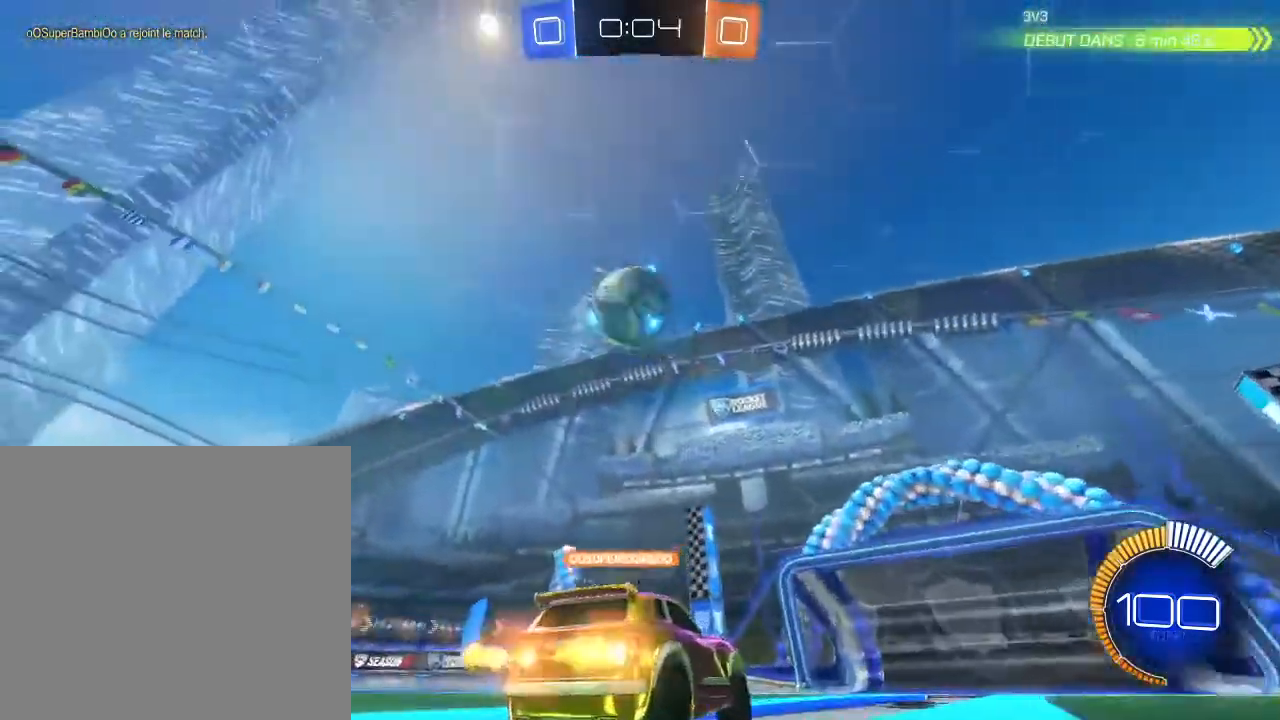
{"buttons": ["R2"], "left_stick": "center", "right_stick": "center", "events": [[67, "A", "down"], [67, "R1", "up"], [133, "left_stick", "down"], [167, "B", "up"], [200, "B", "down"], [233, "left_stick", "down-left"], [267, "A", "up"], [267, "B", "up"], [367, "left_stick", "center"], [400, "A", "down"], [500, "A", "up"]]}
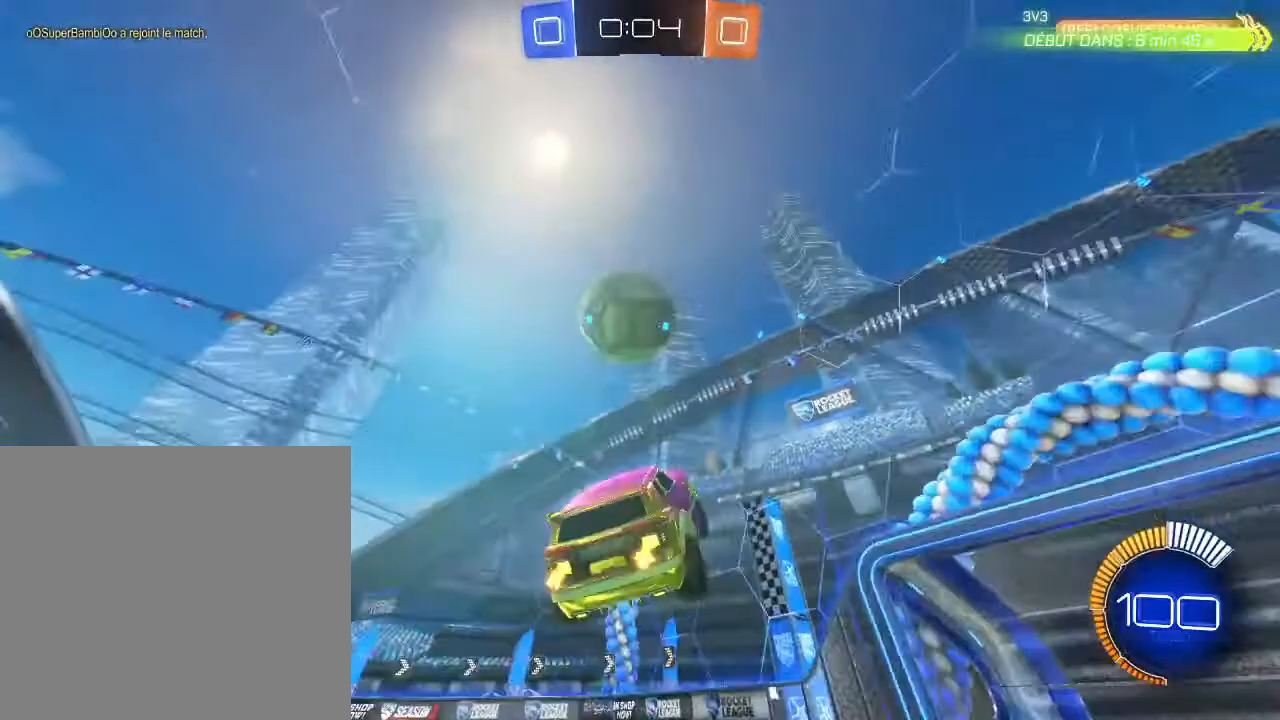
{"buttons": ["B", "L2", "R2"], "left_stick": "down-left", "right_stick": "center", "events": [[67, "left_stick", "down-left"], [167, "B", "down"], [233, "L2", "down"]]}
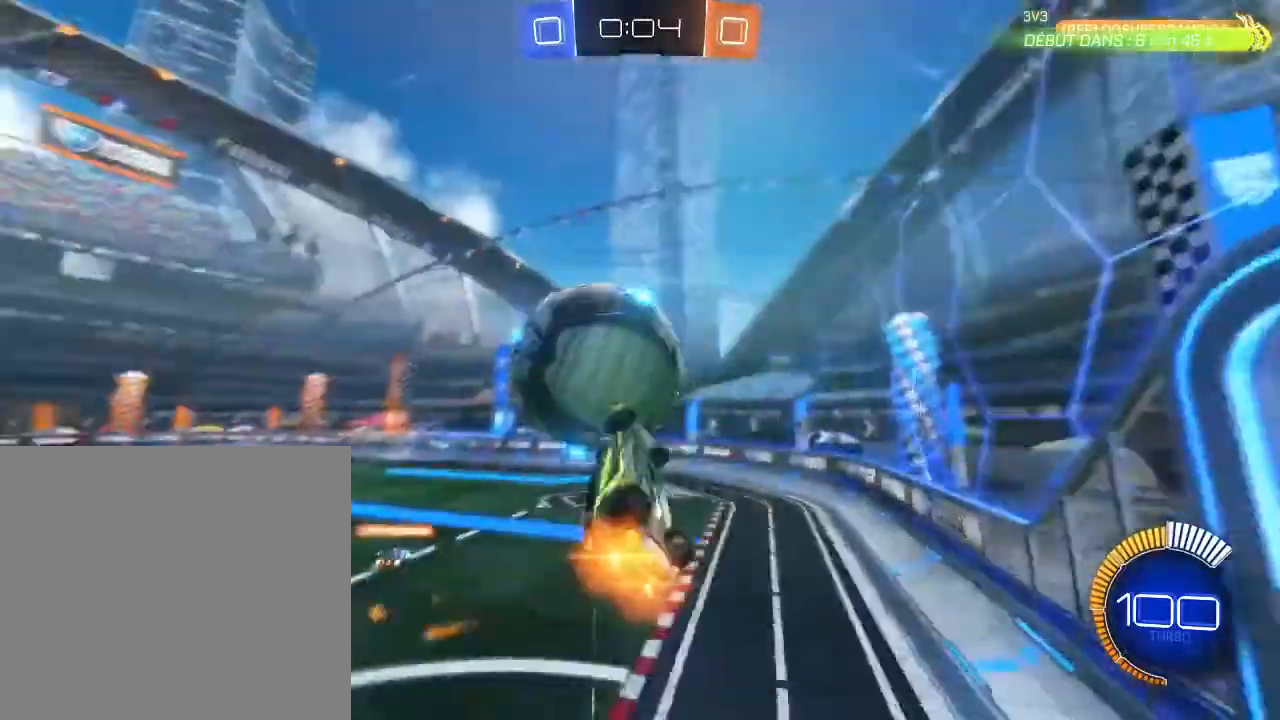
{"buttons": ["L2", "R2"], "left_stick": "down-left", "right_stick": "center", "events": [[33, "B", "up"]]}
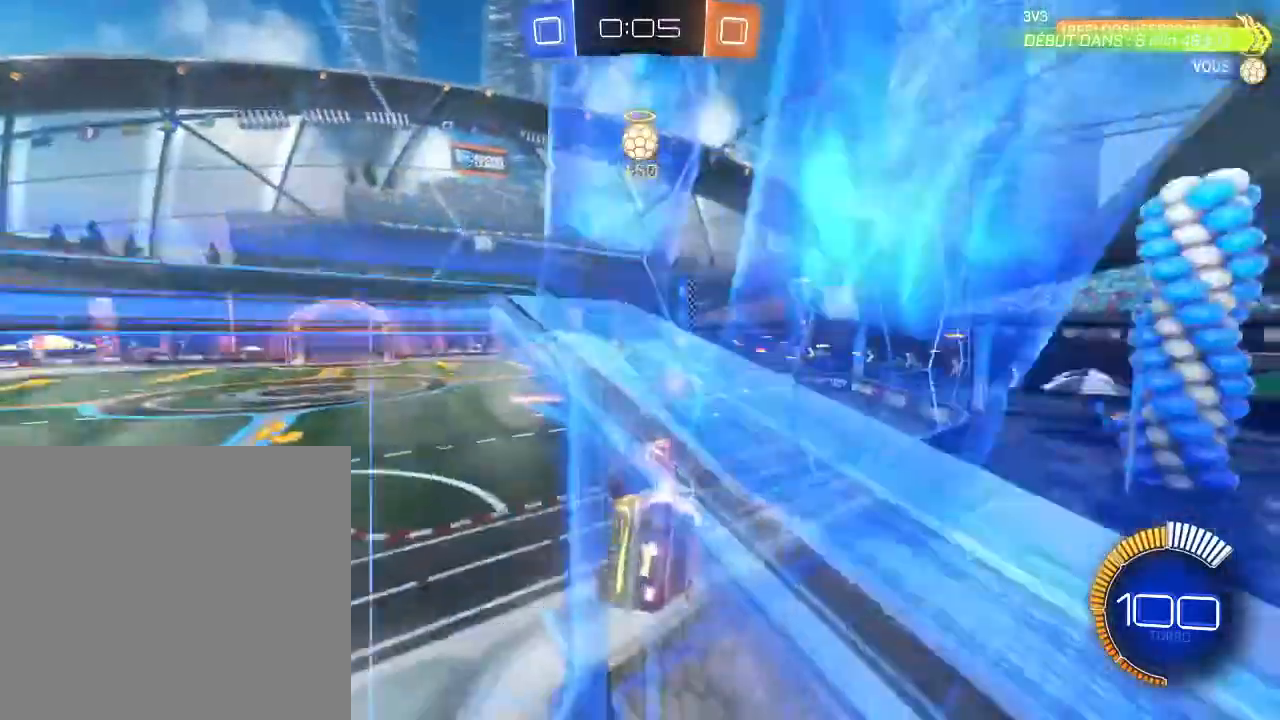
{"buttons": ["R2"], "left_stick": "center", "right_stick": "center", "events": [[100, "R2", "up"], [267, "L2", "up"], [267, "left_stick", "center"], [300, "R2", "down"]]}
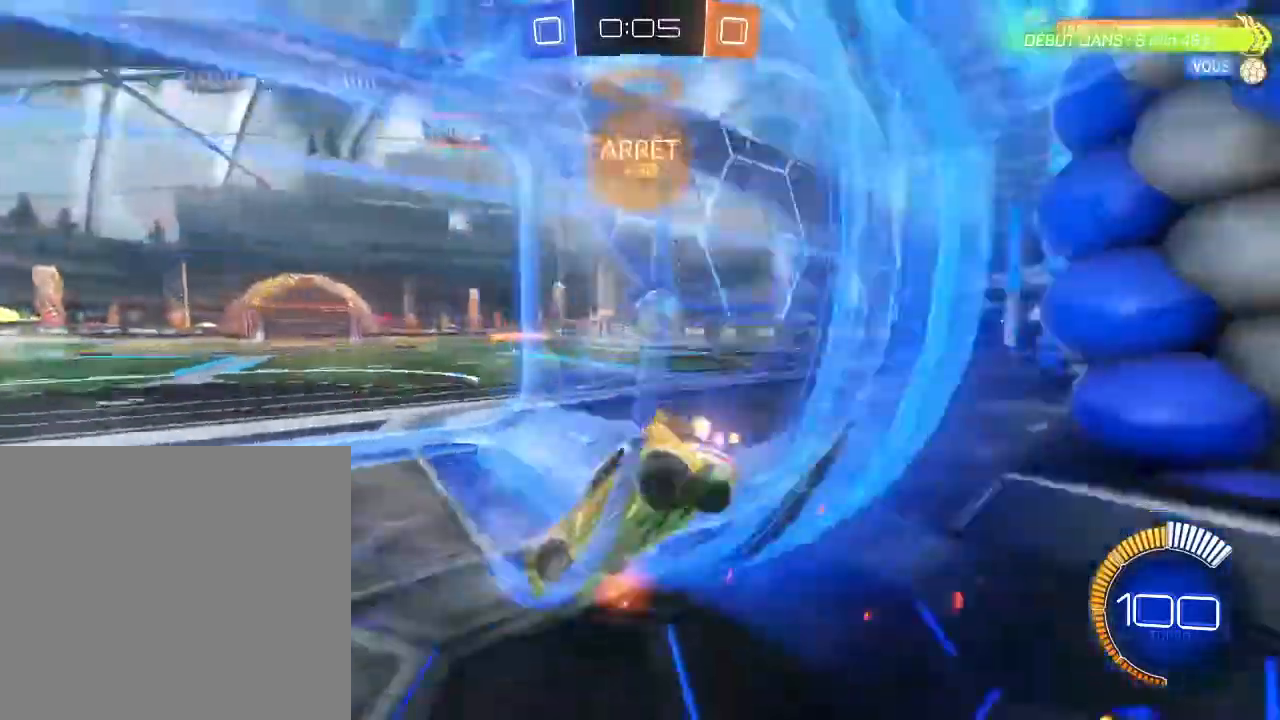
{"buttons": ["R2"], "left_stick": "right", "right_stick": "center", "events": [[33, "B", "down"], [100, "B", "up"], [200, "left_stick", "down-left"], [400, "left_stick", "center"], [467, "left_stick", "right"]]}
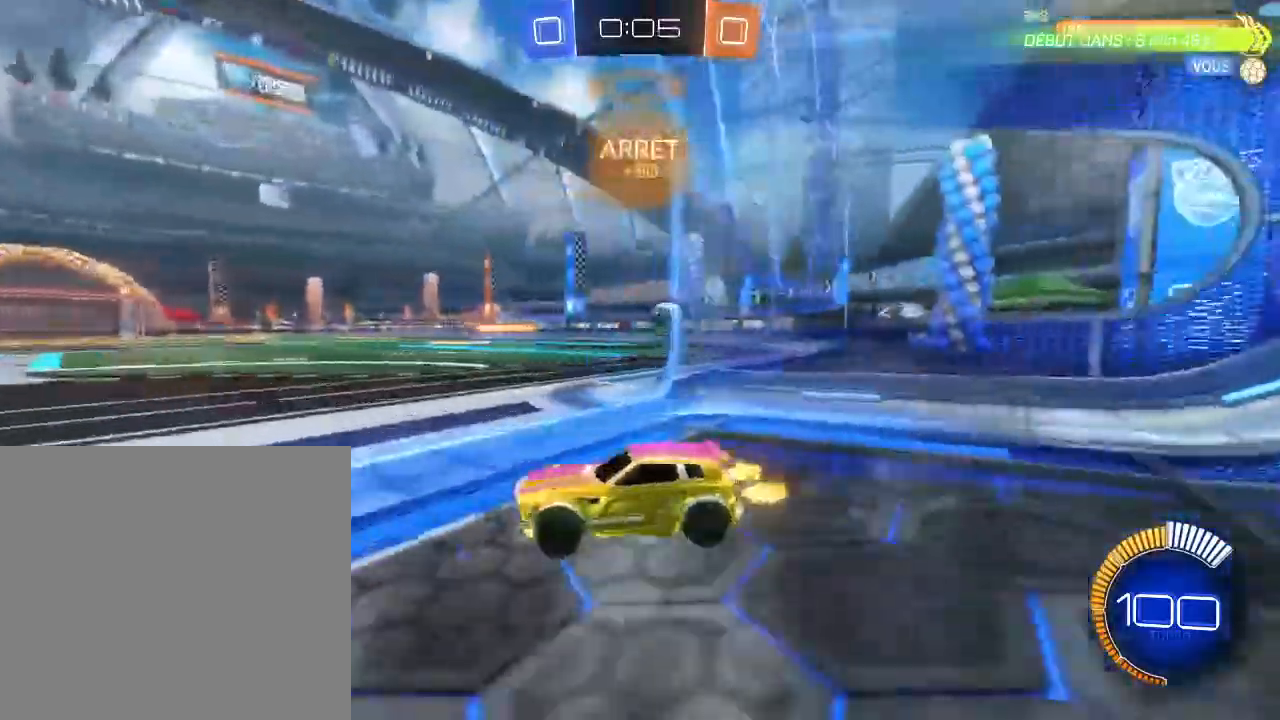
{"buttons": ["L2"], "left_stick": "center", "right_stick": "center", "events": [[67, "L1", "down"], [200, "L1", "up"], [200, "R2", "up"], [300, "L2", "down"], [433, "left_stick", "center"]]}
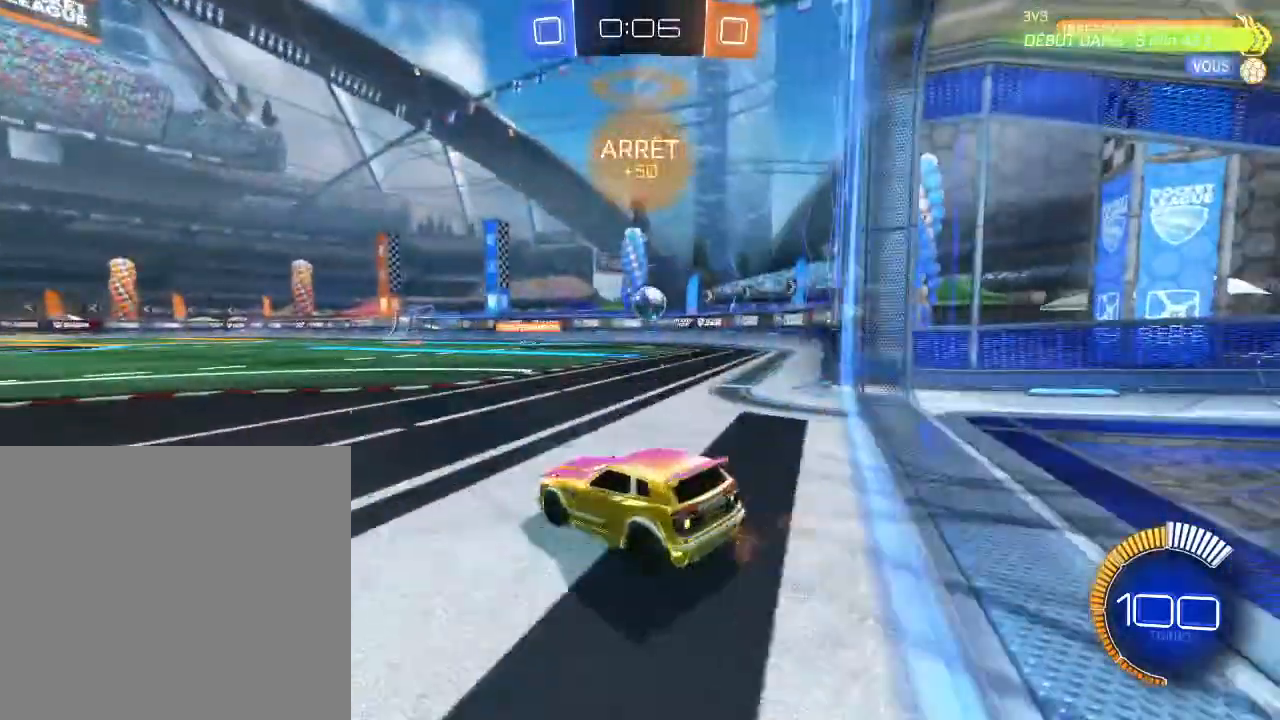
{"buttons": [], "left_stick": "center", "right_stick": "center", "events": [[133, "left_stick", "down-left"], [467, "left_stick", "center"], [500, "L2", "up"]]}
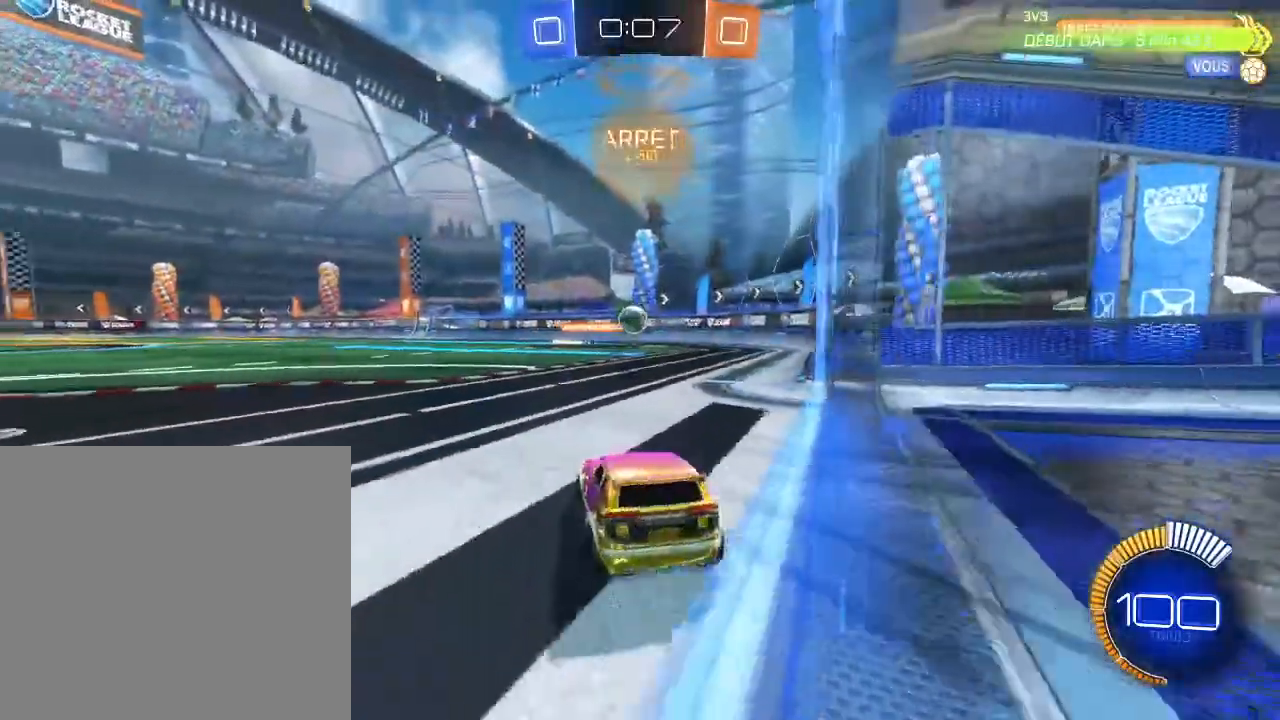
{"buttons": ["R2"], "left_stick": "center", "right_stick": "center", "events": [[33, "R2", "down"], [67, "left_stick", "right"], [367, "left_stick", "center"]]}
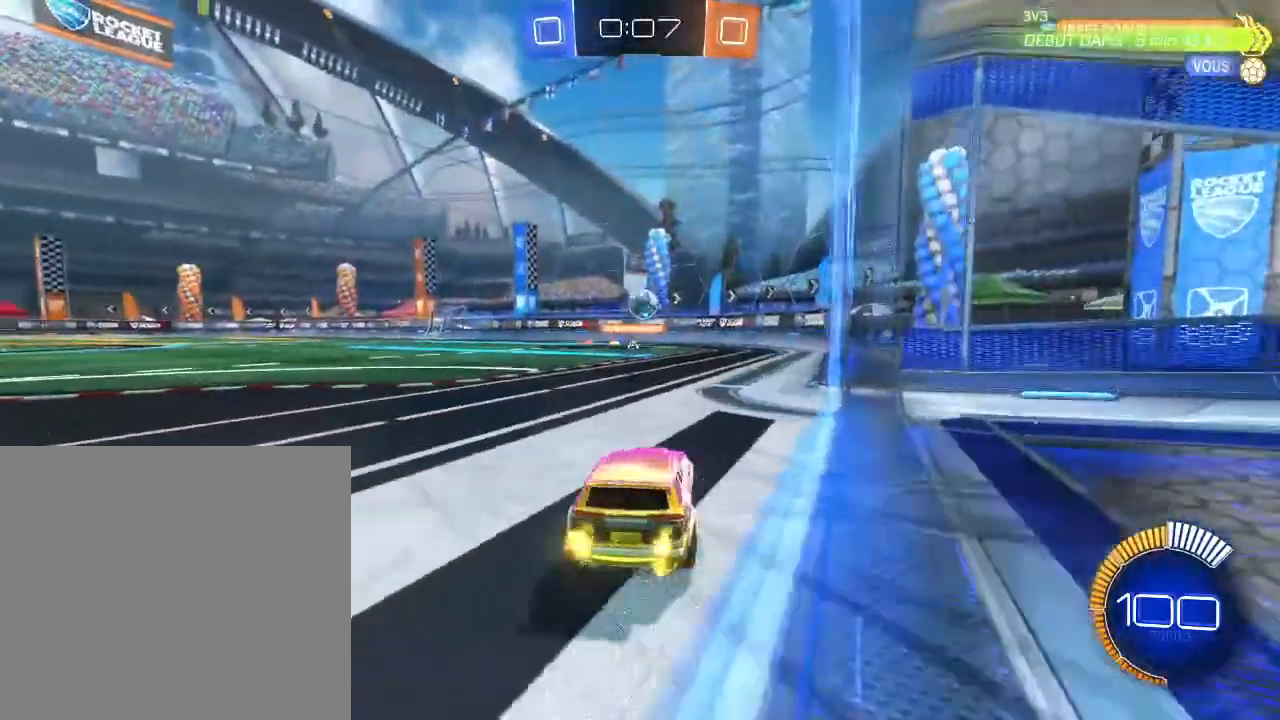
{"buttons": ["A"], "left_stick": "down", "right_stick": "center", "events": [[133, "R2", "up"], [167, "left_stick", "right"], [300, "A", "down"], [300, "left_stick", "center"], [333, "A", "up"], [467, "A", "down"], [500, "left_stick", "down"]]}
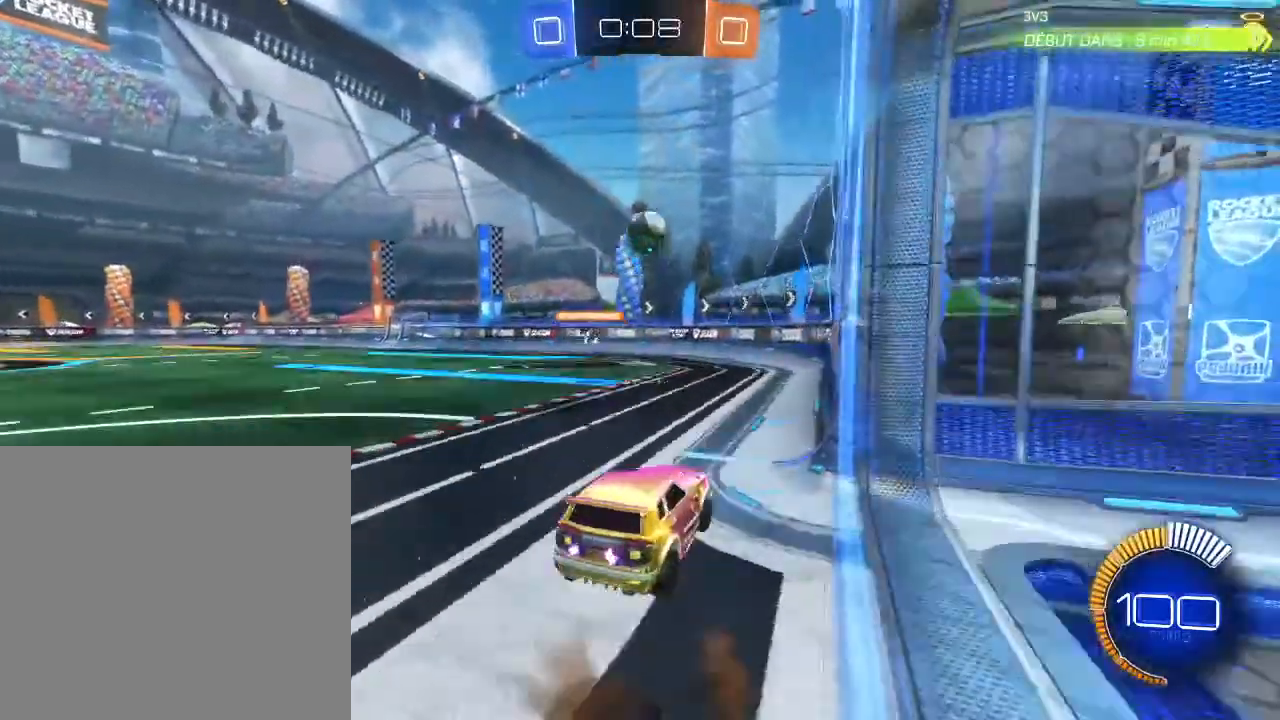
{"buttons": ["B", "R2"], "left_stick": "center", "right_stick": "center", "events": [[33, "A", "up"], [167, "R2", "down"], [267, "B", "down"], [433, "left_stick", "center"]]}
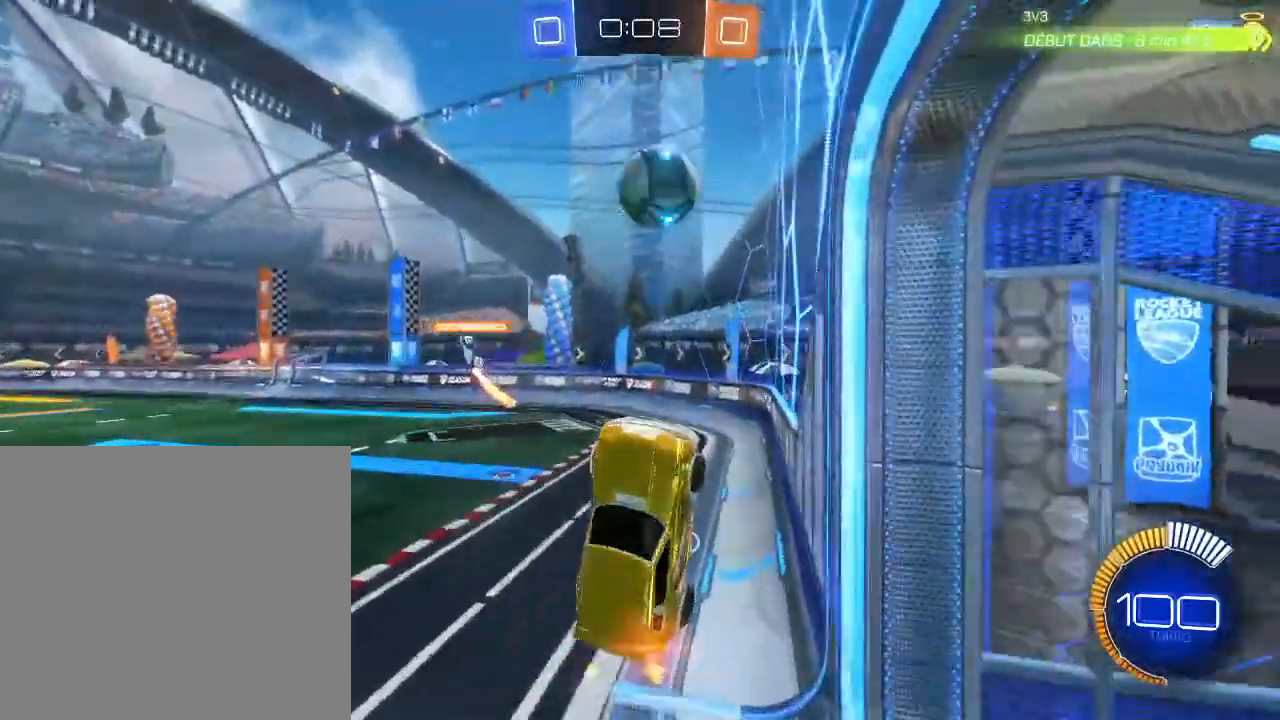
{"buttons": ["B", "R2"], "left_stick": "up", "right_stick": "center", "events": [[133, "left_stick", "down"], [200, "left_stick", "center"], [367, "left_stick", "up"]]}
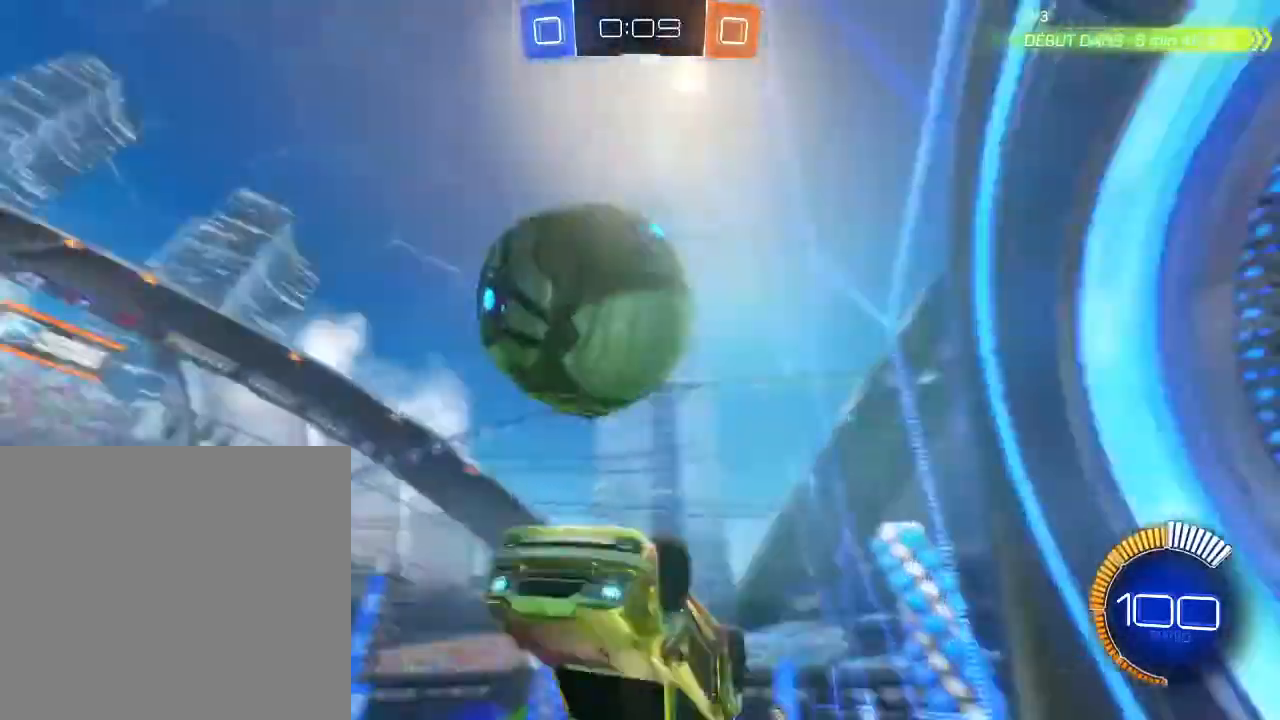
{"buttons": ["R2"], "left_stick": "up-right", "right_stick": "center", "events": [[200, "left_stick", "center"], [267, "B", "up"], [300, "left_stick", "up-right"]]}
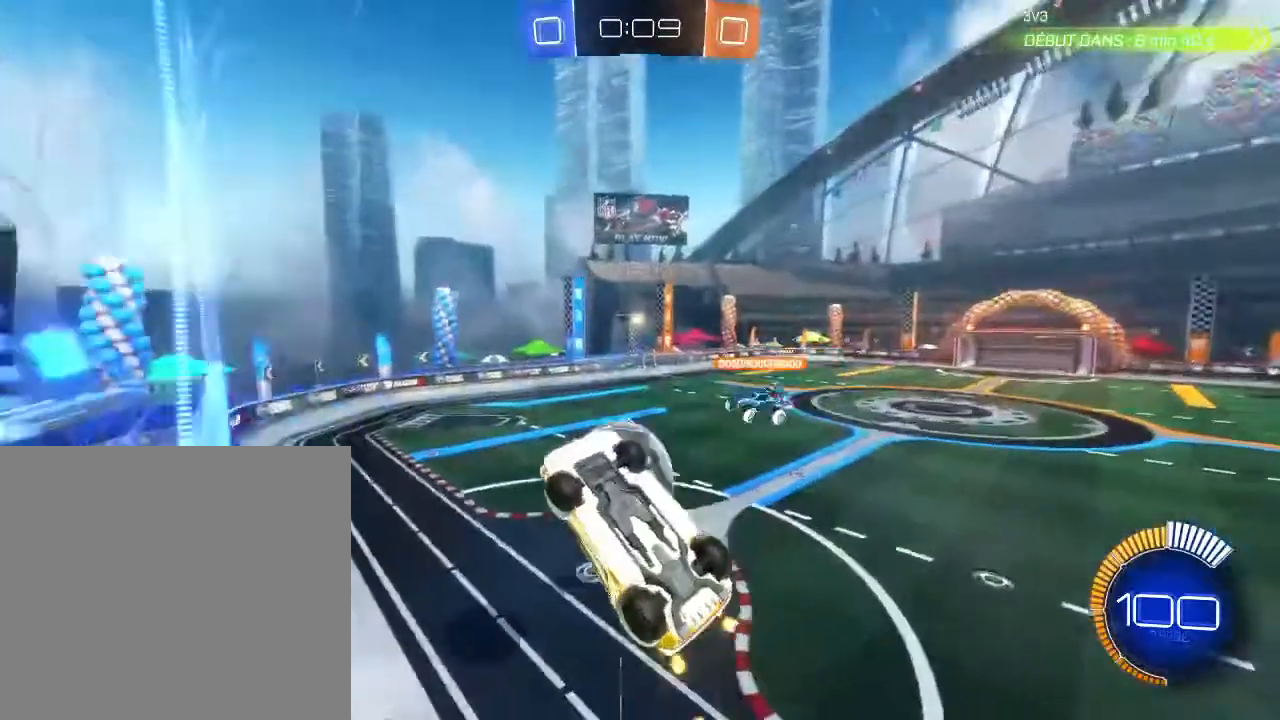
{"buttons": ["R2"], "left_stick": "down-right", "right_stick": "center", "events": [[367, "left_stick", "down-right"]]}
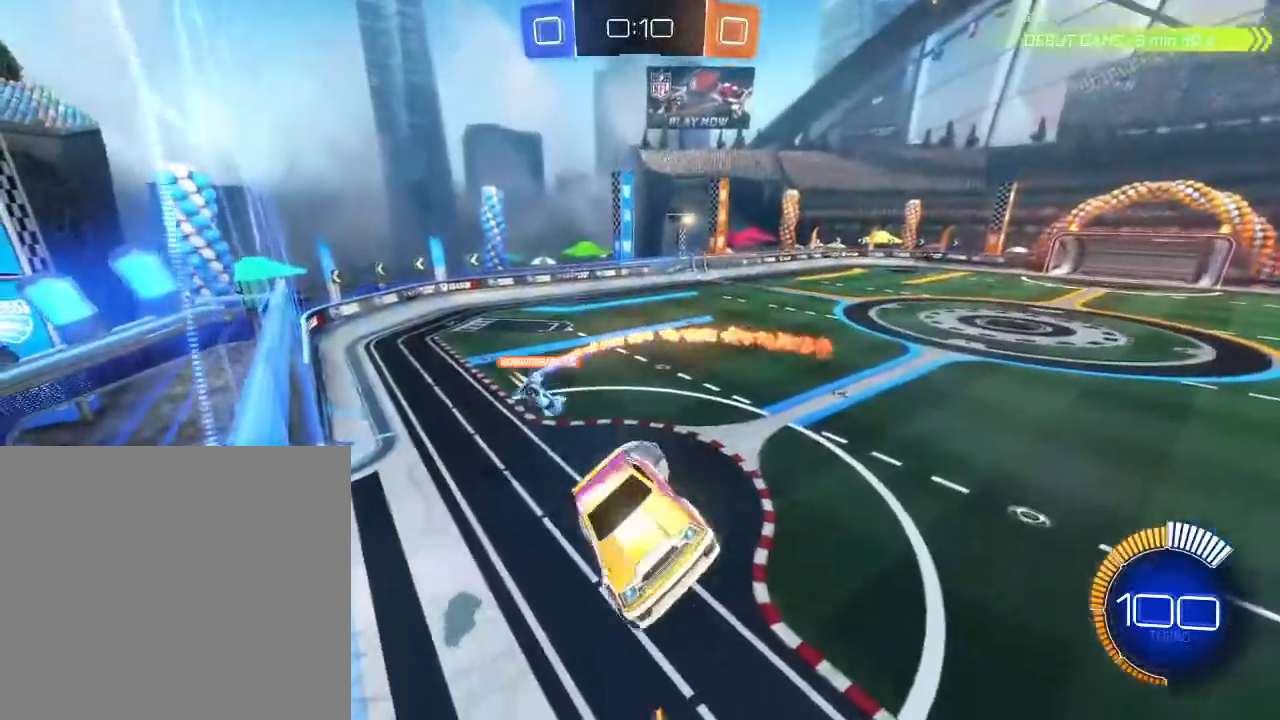
{"buttons": ["R2"], "left_stick": "right", "right_stick": "center", "events": [[500, "left_stick", "right"]]}
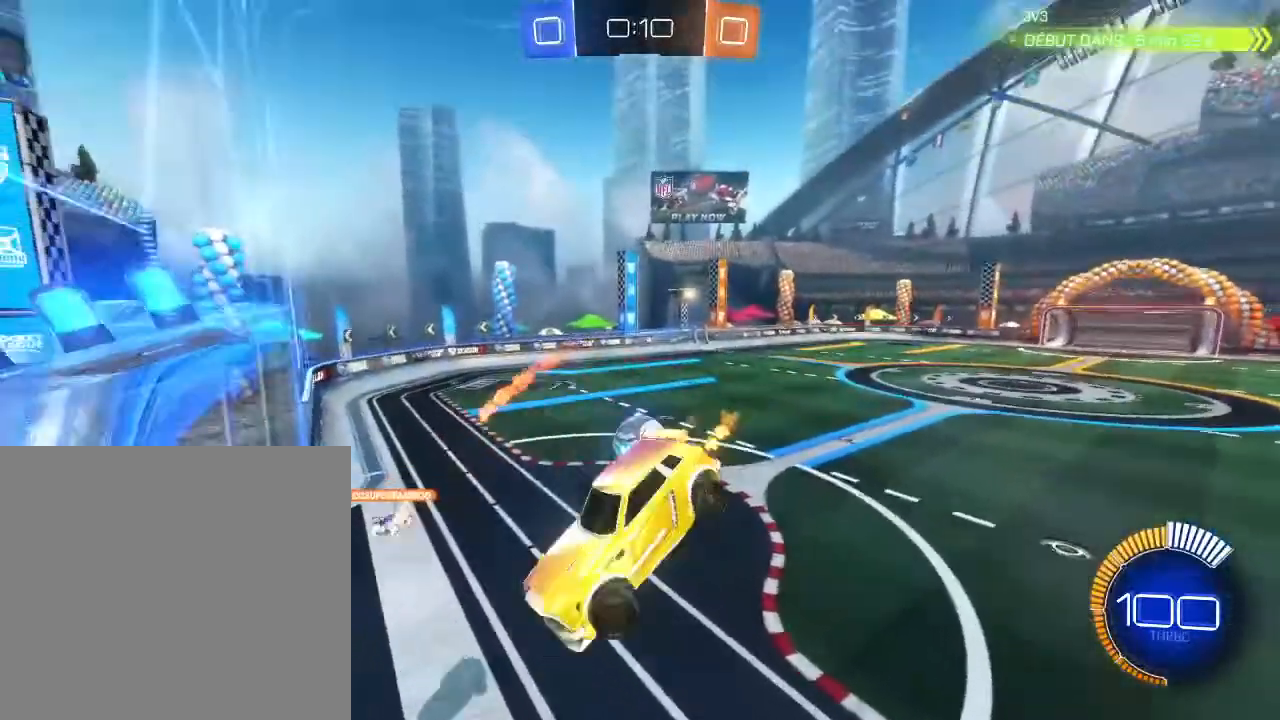
{"buttons": ["B", "R2"], "left_stick": "center", "right_stick": "center", "events": [[267, "left_stick", "up-right"], [367, "B", "down"], [433, "left_stick", "center"]]}
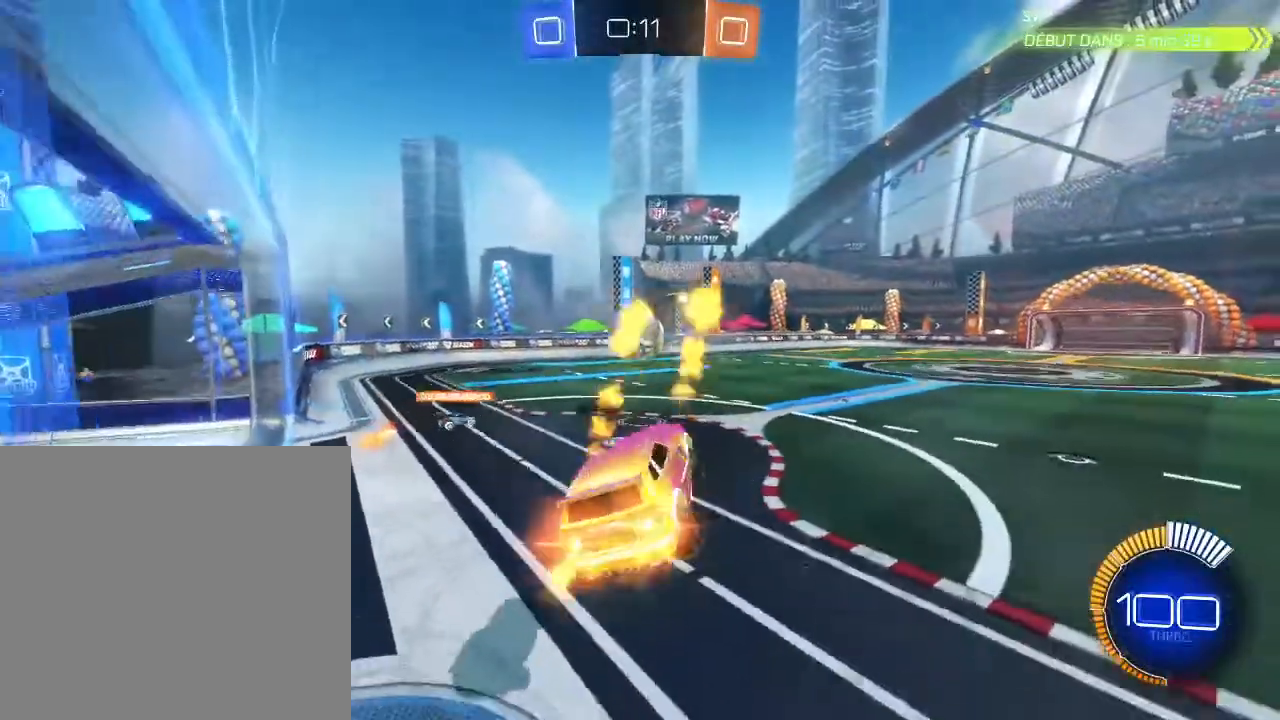
{"buttons": ["B", "R2"], "left_stick": "down-left", "right_stick": "center", "events": [[67, "left_stick", "down-left"]]}
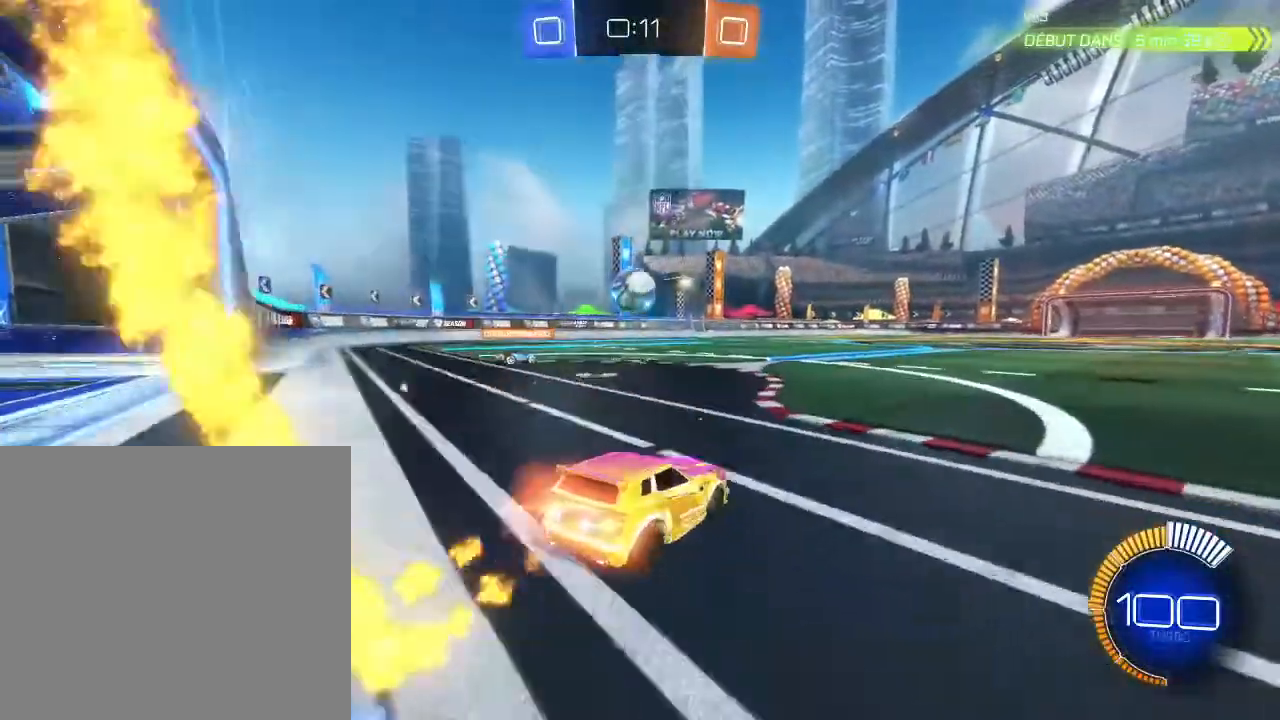
{"buttons": ["R2"], "left_stick": "center", "right_stick": "center", "events": [[233, "left_stick", "center"], [500, "B", "up"]]}
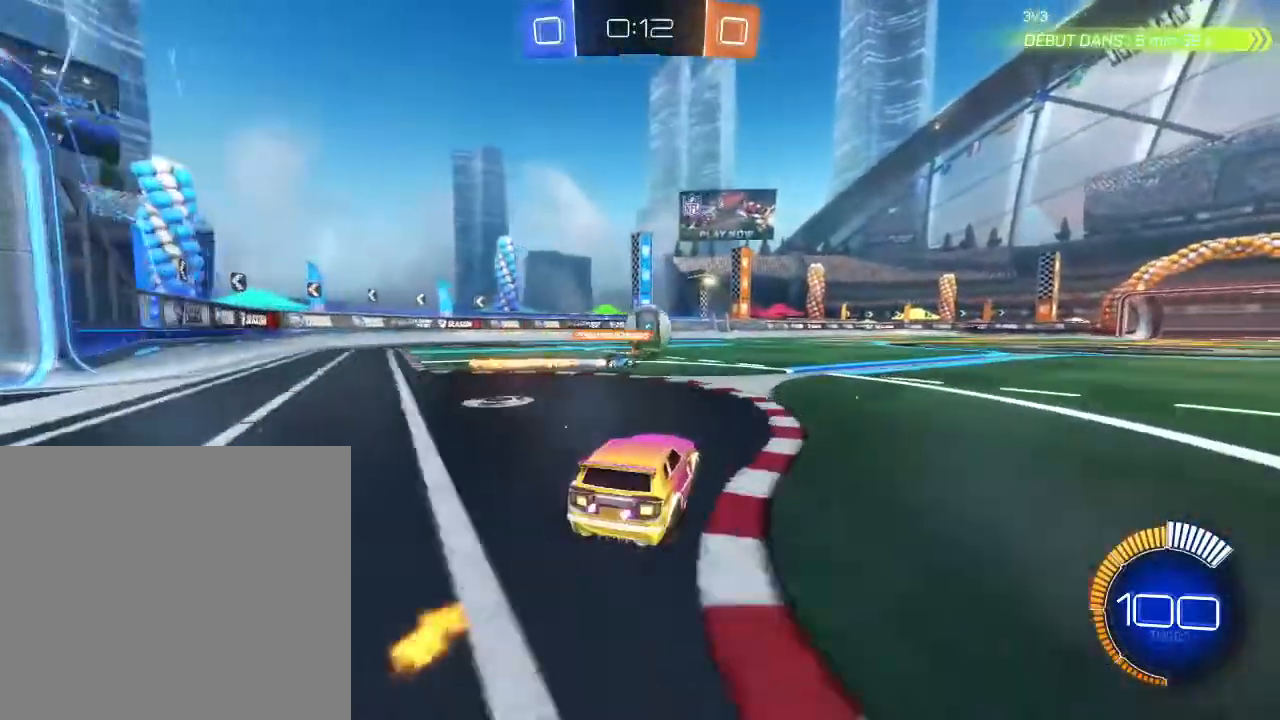
{"buttons": ["B", "R2"], "left_stick": "center", "right_stick": "center", "events": [[167, "B", "down"], [233, "left_stick", "down-left"], [300, "left_stick", "center"]]}
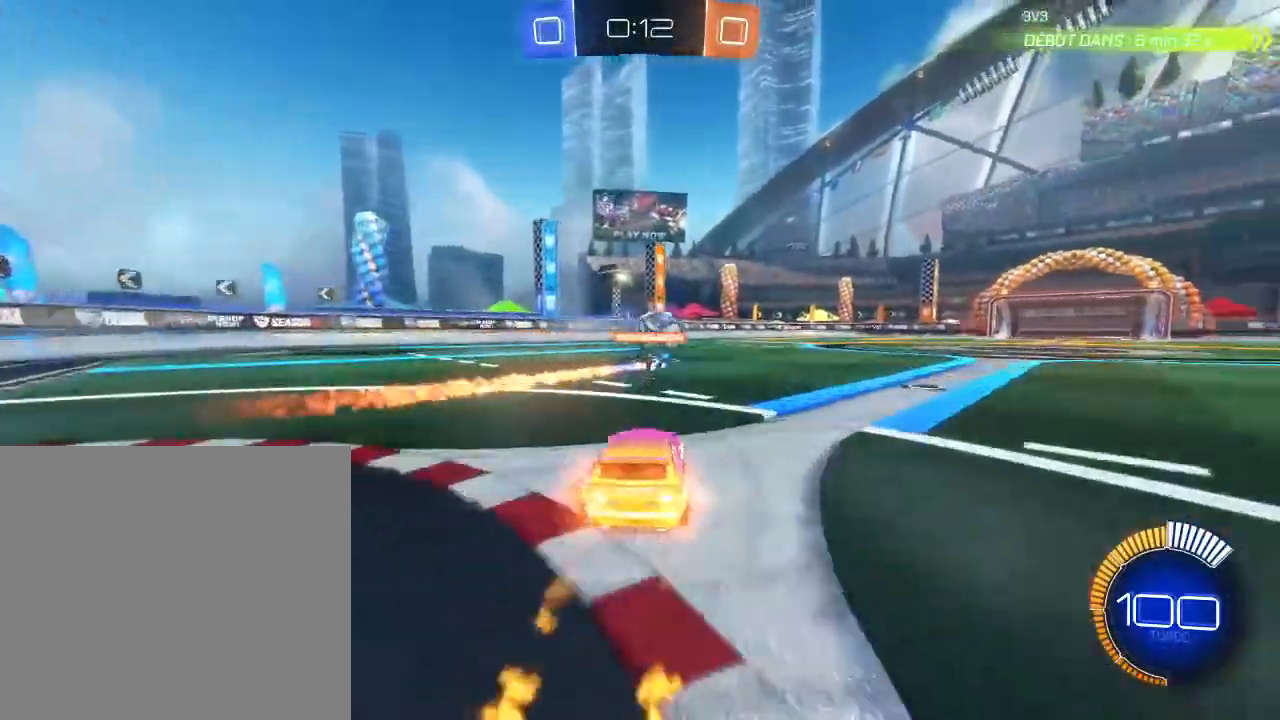
{"buttons": ["R2"], "left_stick": "center", "right_stick": "center", "events": [[33, "B", "up"], [200, "B", "down"], [367, "B", "up"]]}
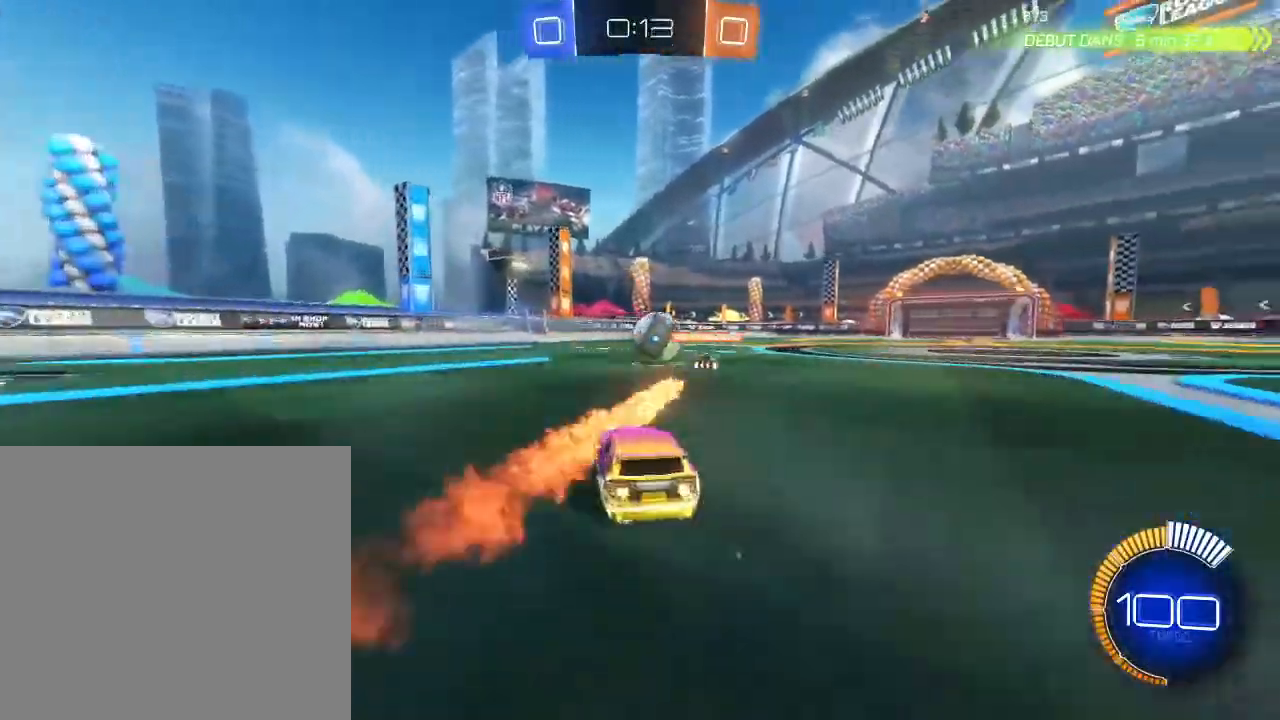
{"buttons": ["R2"], "left_stick": "center", "right_stick": "center", "events": [[67, "left_stick", "down-left"], [267, "left_stick", "center"]]}
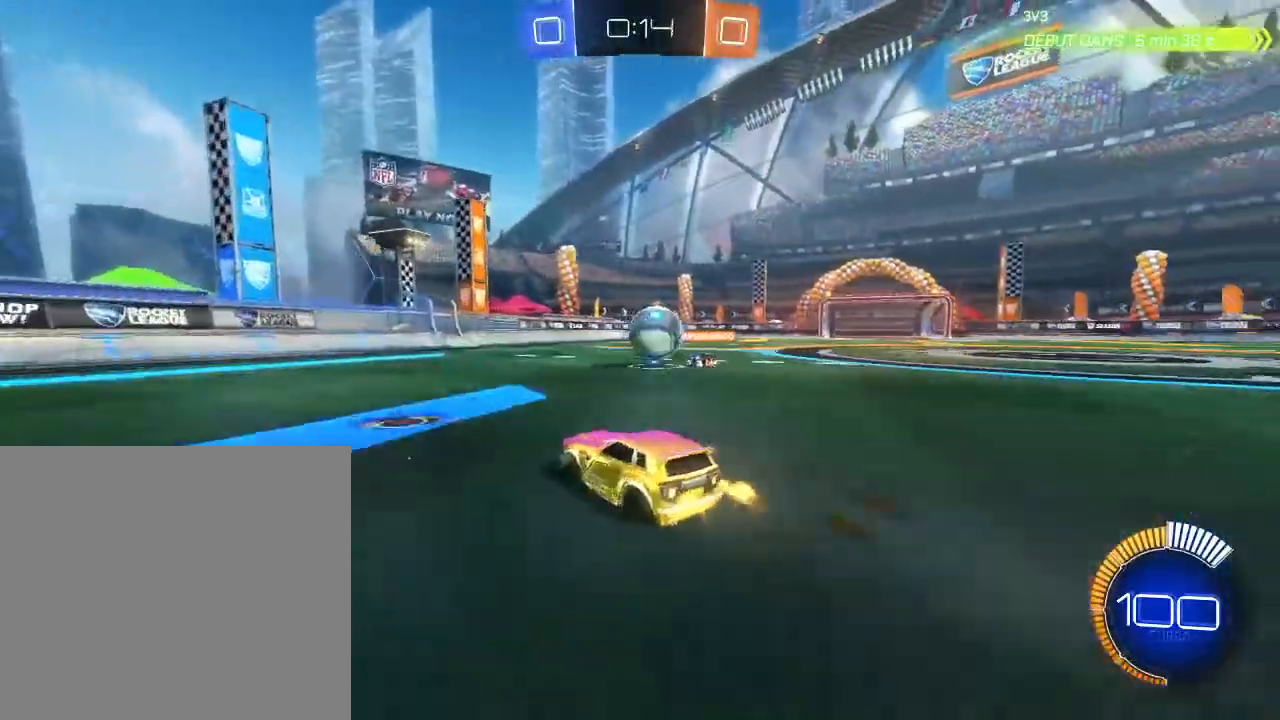
{"buttons": ["B", "R2"], "left_stick": "up-right", "right_stick": "center", "events": [[33, "B", "down"], [333, "left_stick", "up-right"]]}
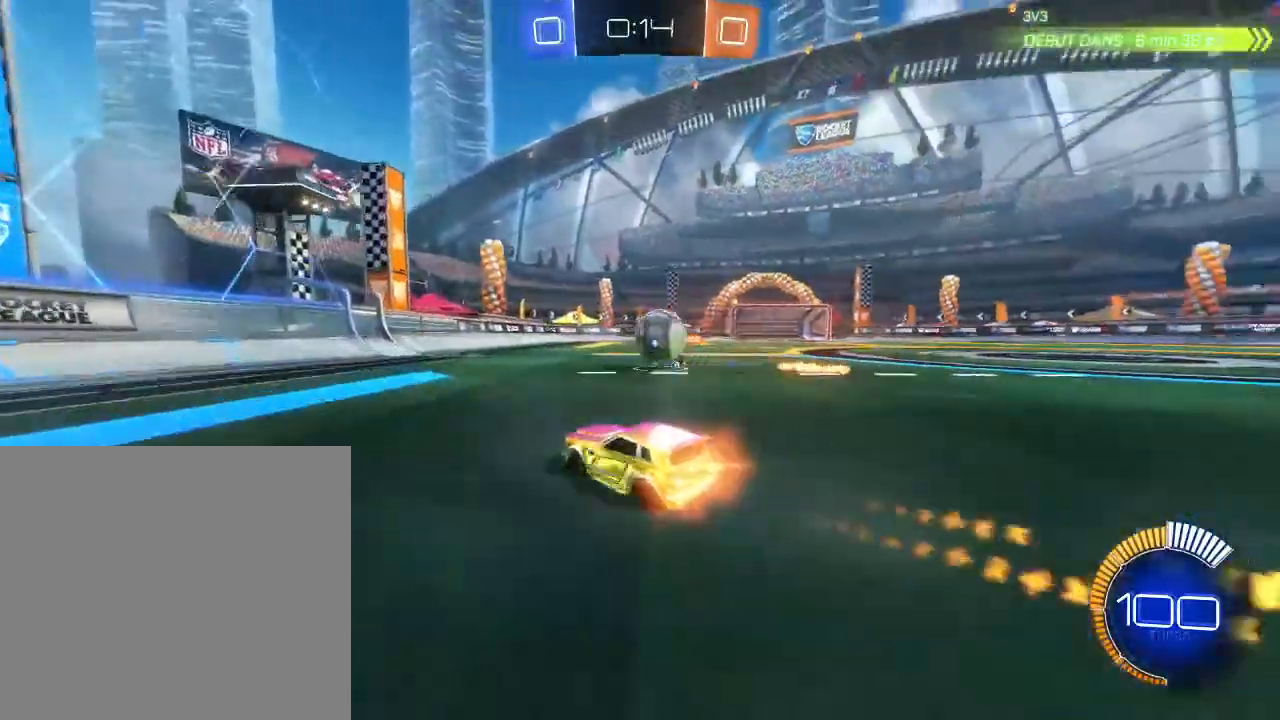
{"buttons": ["R2"], "left_stick": "up-right", "right_stick": "center", "events": [[133, "B", "up"], [200, "left_stick", "right"], [367, "A", "down"], [433, "A", "up"], [433, "left_stick", "up-right"]]}
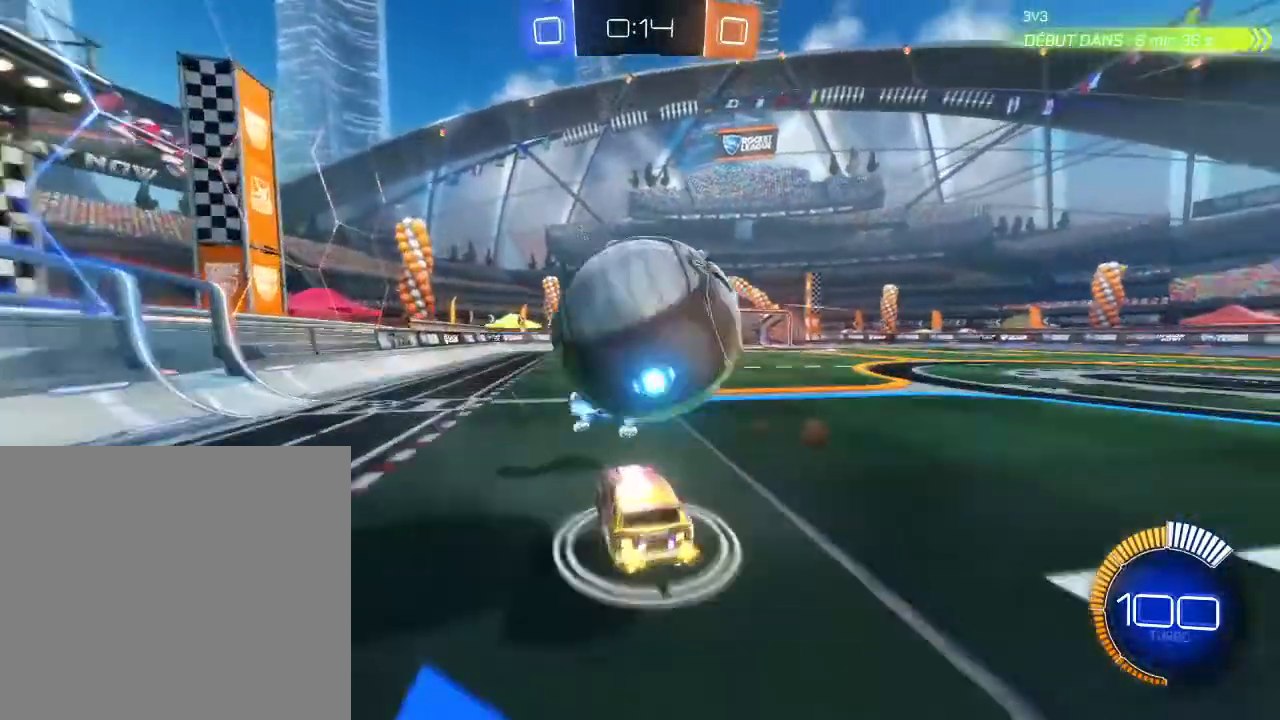
{"buttons": ["R2"], "left_stick": "left", "right_stick": "center", "events": [[33, "A", "down"], [33, "left_stick", "up"], [133, "A", "up"], [400, "left_stick", "center"], [467, "left_stick", "left"]]}